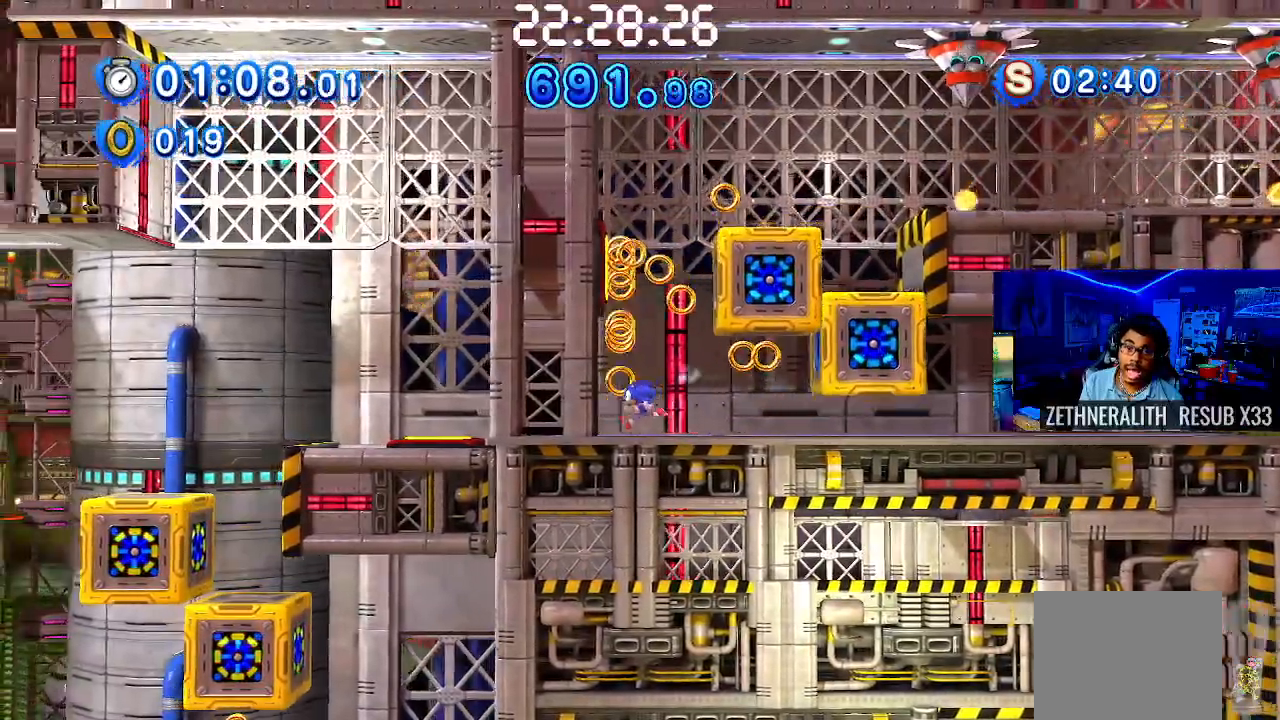
Gameplay with a controller (PlayStation layout); each line is a JSON object with the inputs held at the frame after it (dt_ms = milliseconds from this image to that frame). "events" lists button and stick changes between this image and that frame as [ms after this image, input, new state], when the widget could be followed in between. Not read: R3.
{"dt_ms": 500, "buttons": ["CROSS"], "left_stick": "right", "right_stick": "center", "events": [[267, "left_stick", "right"], [317, "CROSS", "down"]]}
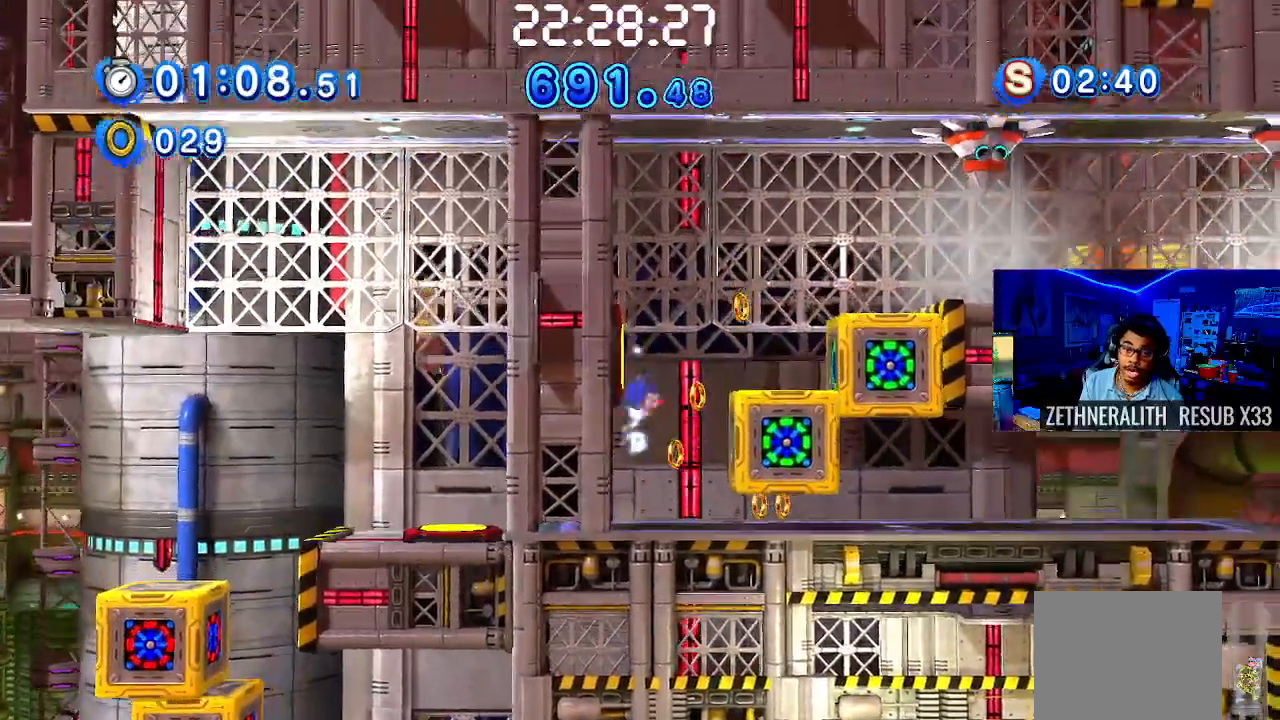
{"dt_ms": 500, "buttons": ["CROSS"], "left_stick": "right", "right_stick": "center", "events": [[200, "CROSS", "up"], [483, "CROSS", "down"]]}
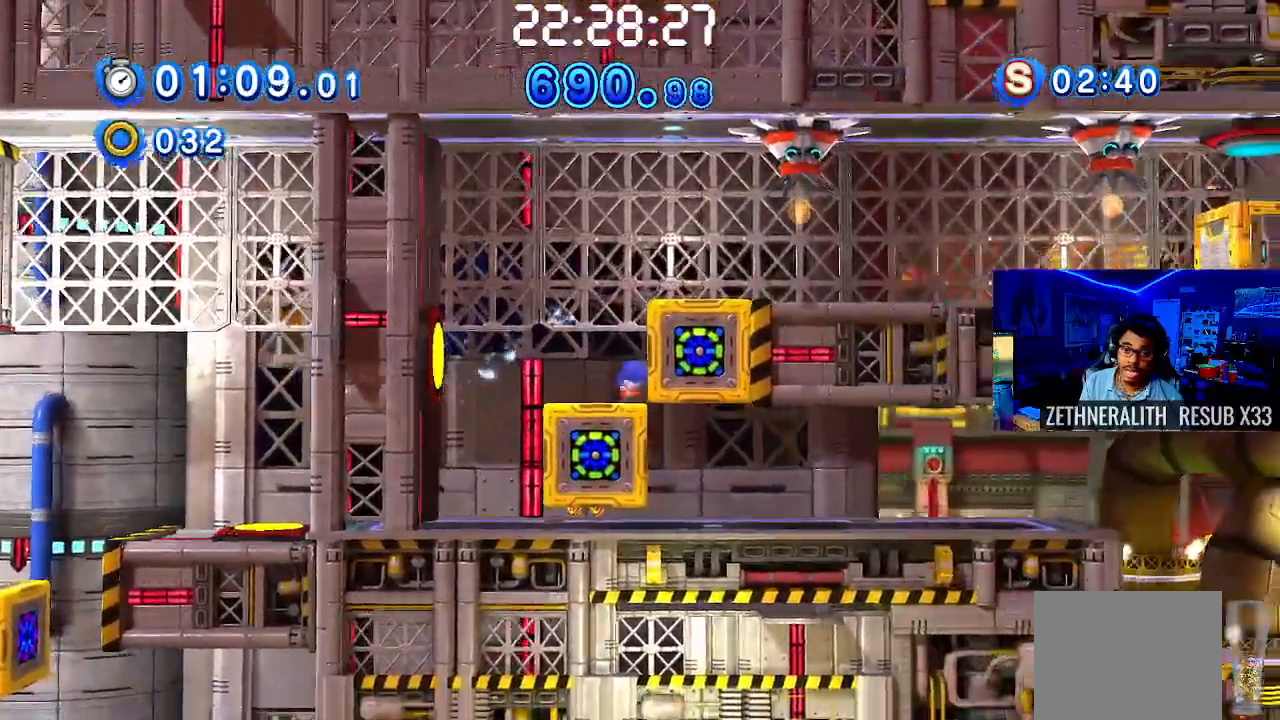
{"dt_ms": 500, "buttons": [], "left_stick": "right", "right_stick": "center", "events": [[200, "CROSS", "up"], [333, "left_stick", "center"], [417, "left_stick", "right"]]}
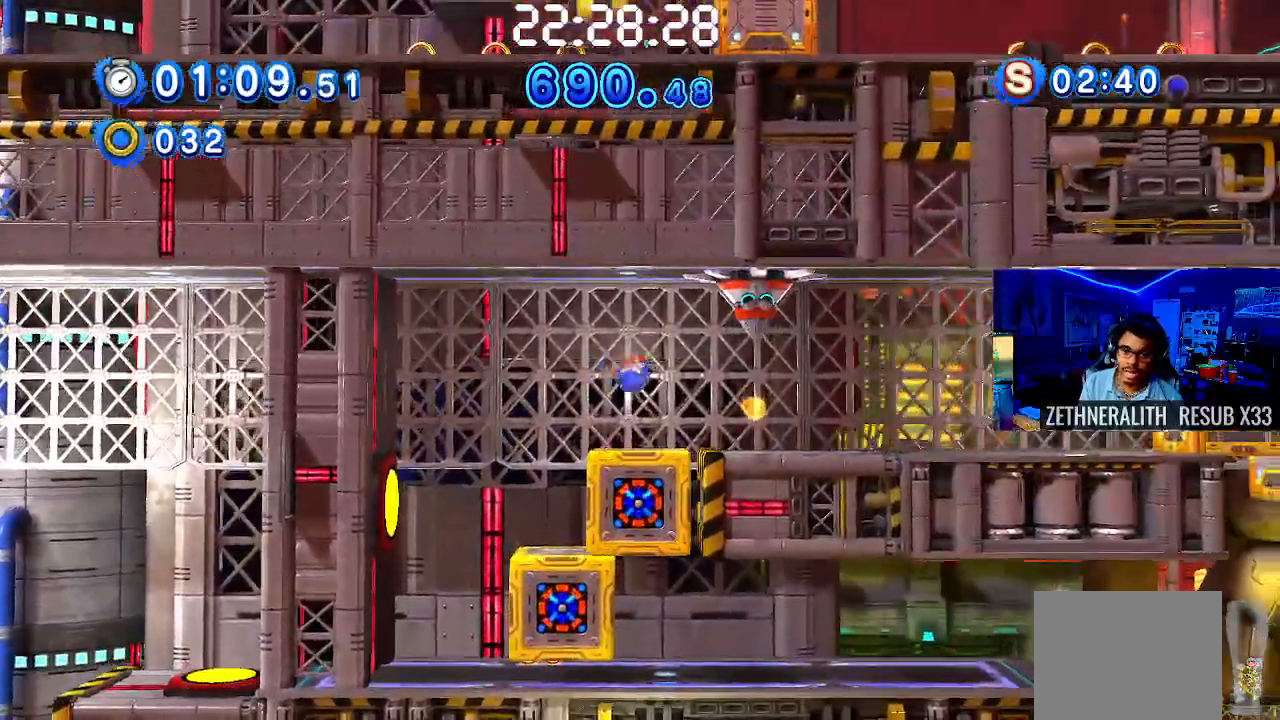
{"dt_ms": 500, "buttons": [], "left_stick": "right", "right_stick": "center", "events": [[167, "CROSS", "down"], [417, "CROSS", "up"]]}
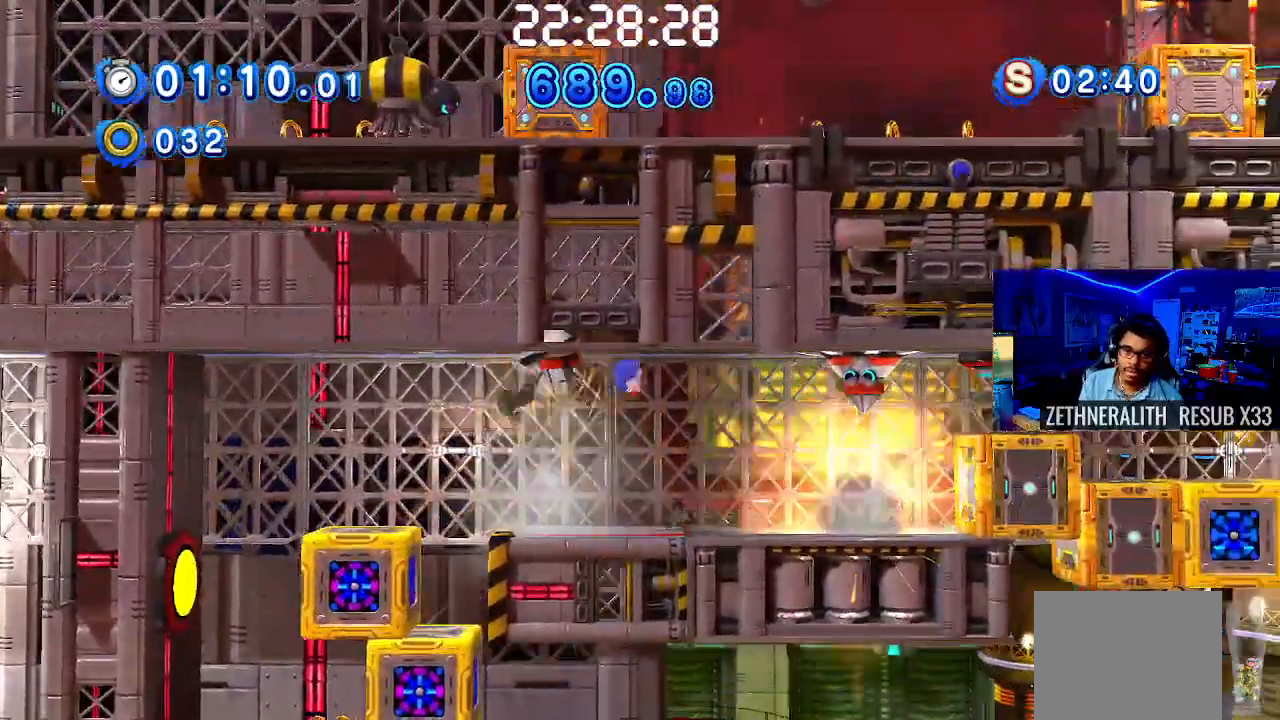
{"dt_ms": 500, "buttons": ["CROSS"], "left_stick": "right", "right_stick": "center", "events": [[250, "left_stick", "center"], [350, "CROSS", "down"], [433, "left_stick", "right"]]}
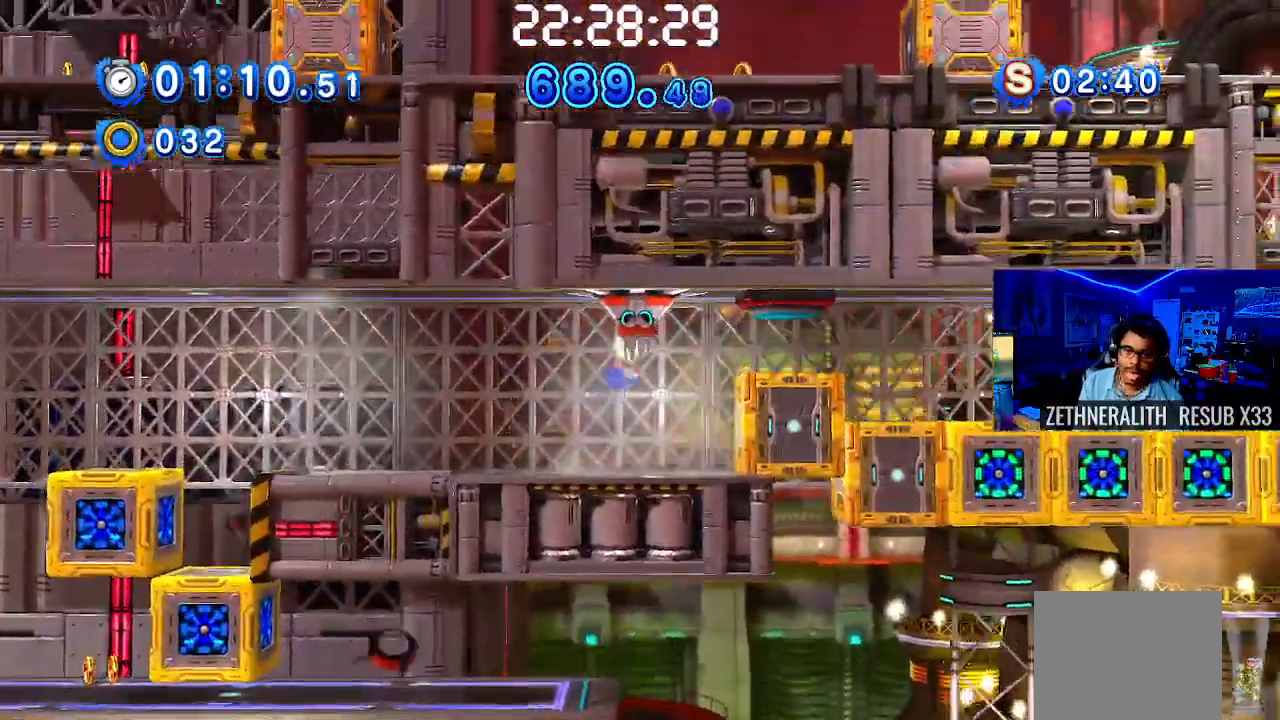
{"dt_ms": 500, "buttons": ["CROSS"], "left_stick": "right", "right_stick": "center", "events": [[200, "CROSS", "up"], [267, "left_stick", "center"], [350, "left_stick", "right"], [417, "CROSS", "down"]]}
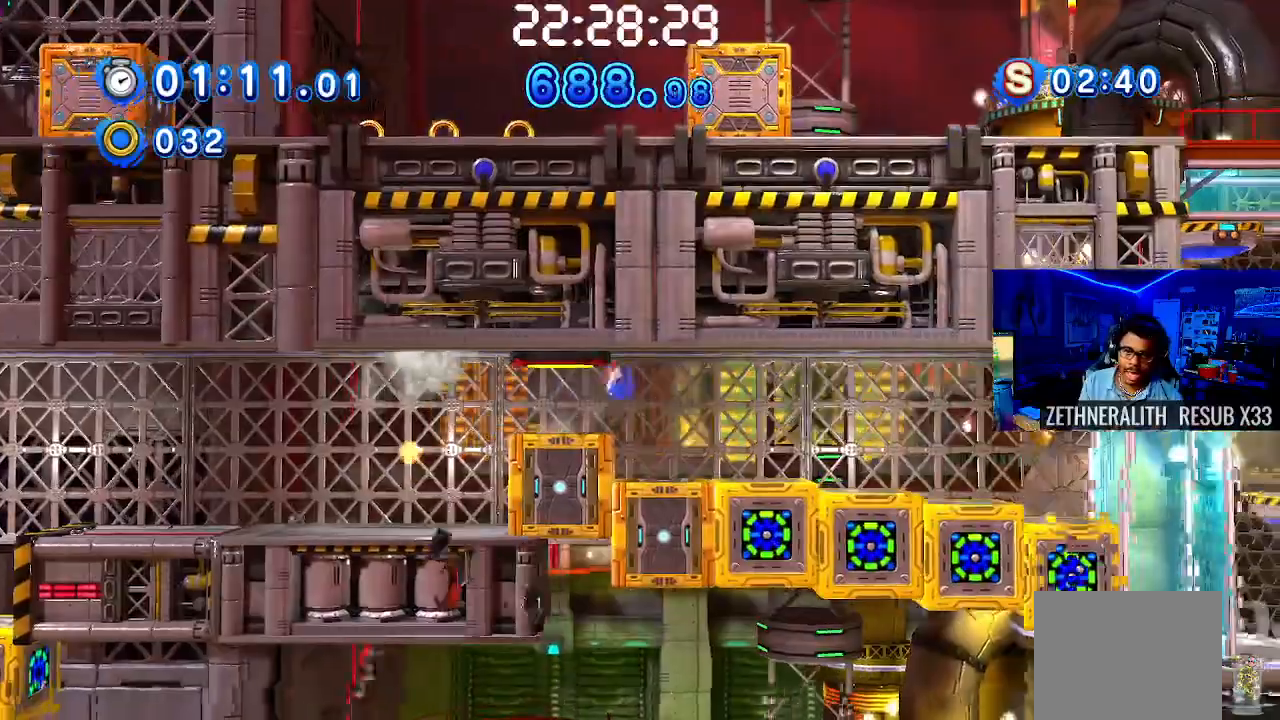
{"dt_ms": 500, "buttons": ["CROSS"], "left_stick": "right", "right_stick": "center", "events": [[100, "CROSS", "up"], [467, "CROSS", "down"]]}
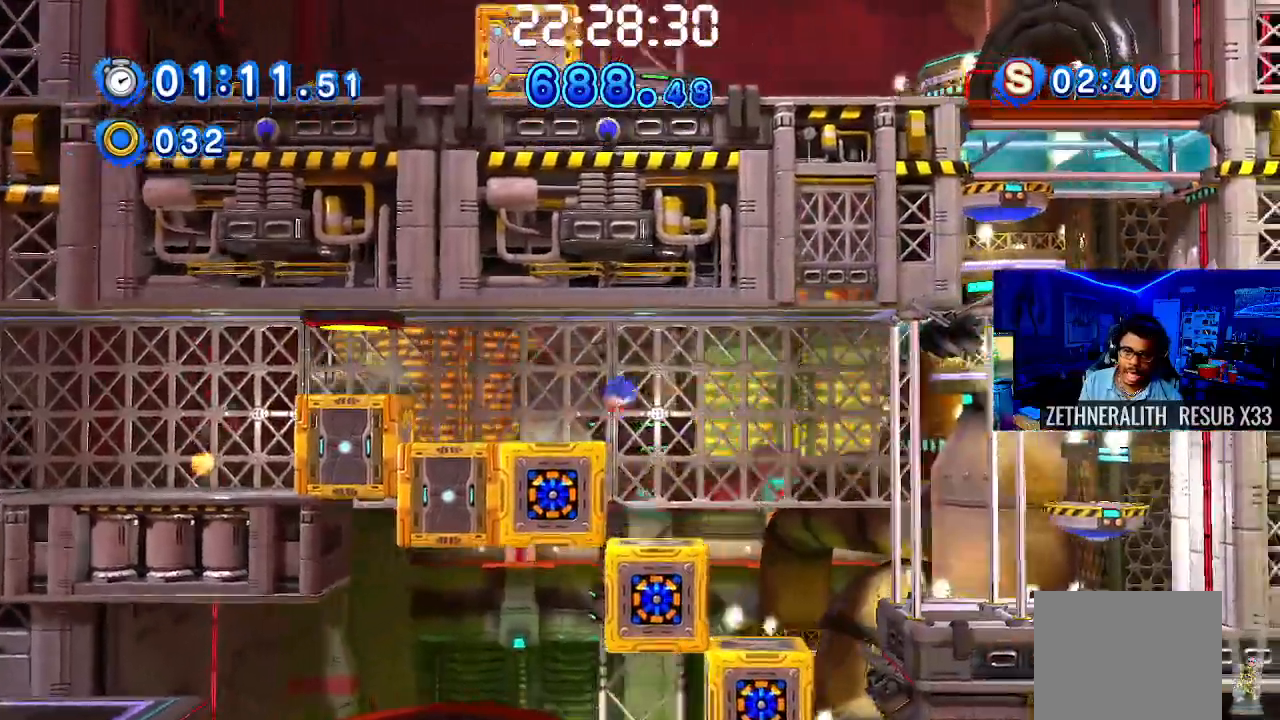
{"dt_ms": 500, "buttons": [], "left_stick": "right", "right_stick": "center", "events": [[267, "CROSS", "up"]]}
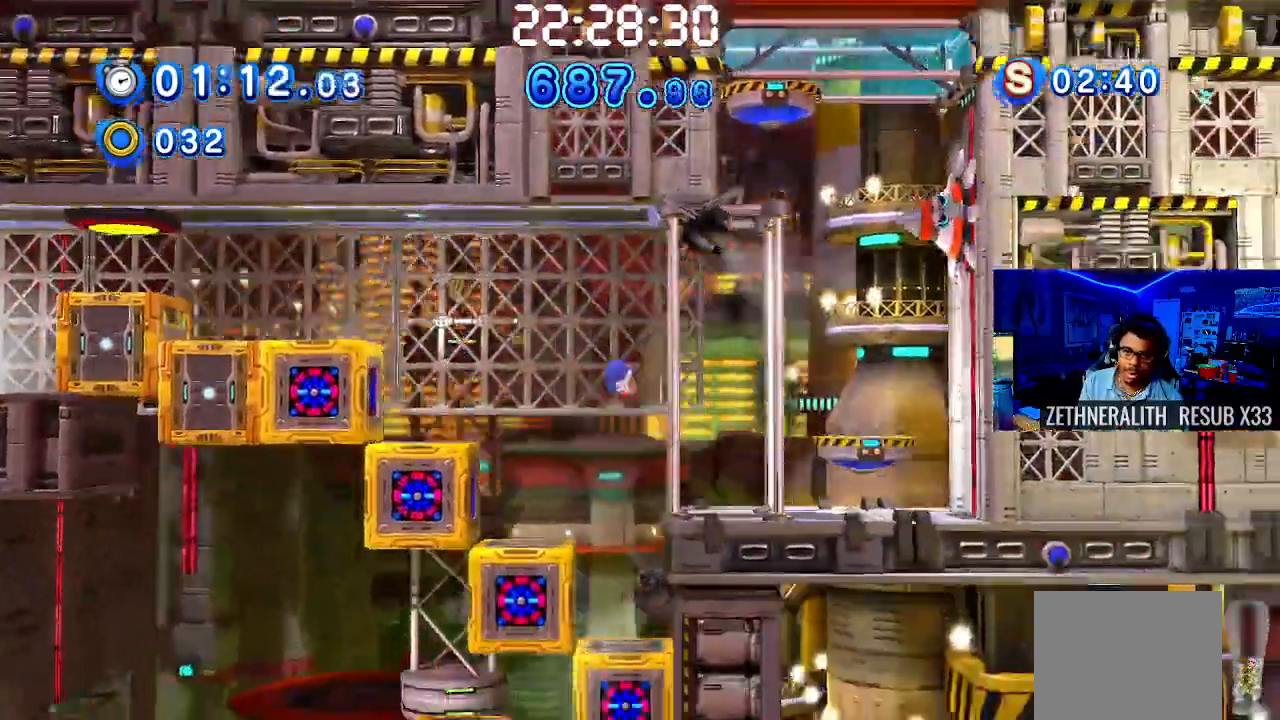
{"dt_ms": 1000, "buttons": ["CROSS"], "left_stick": "down-right", "right_stick": "center"}
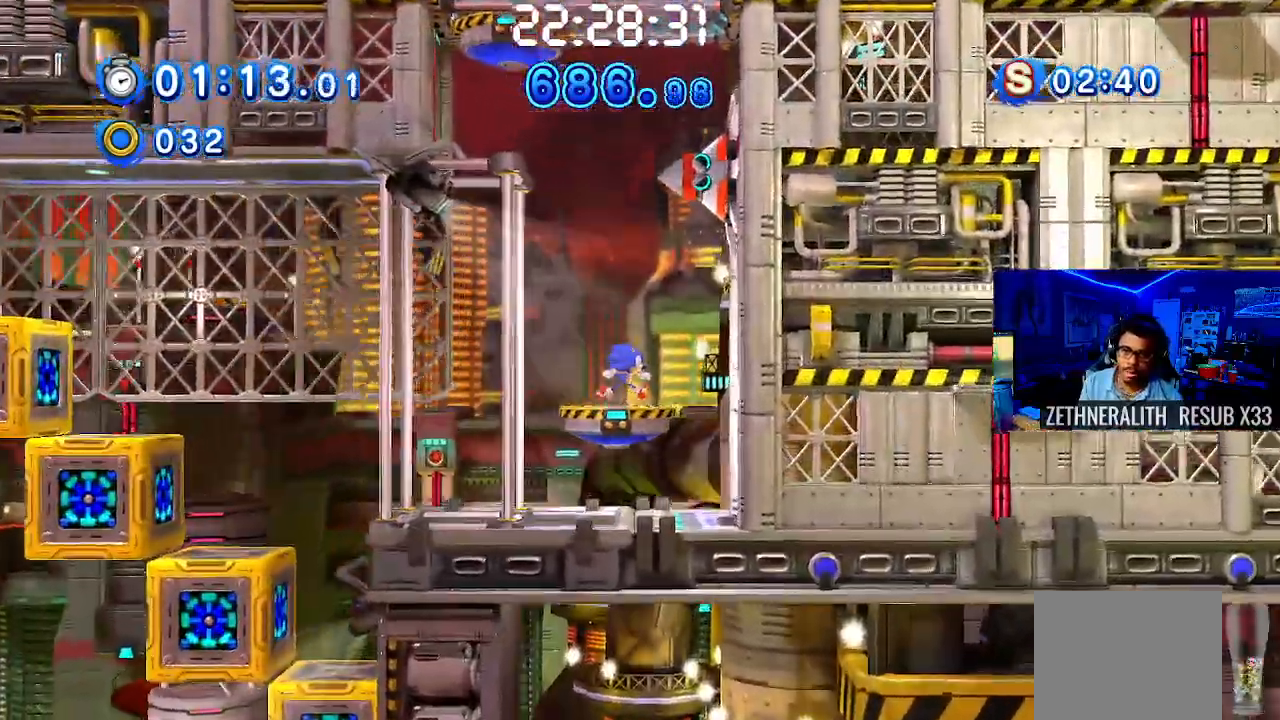
{"dt_ms": 500, "buttons": ["CROSS"], "left_stick": "up-left", "right_stick": "center", "events": [[250, "left_stick", "up-left"]]}
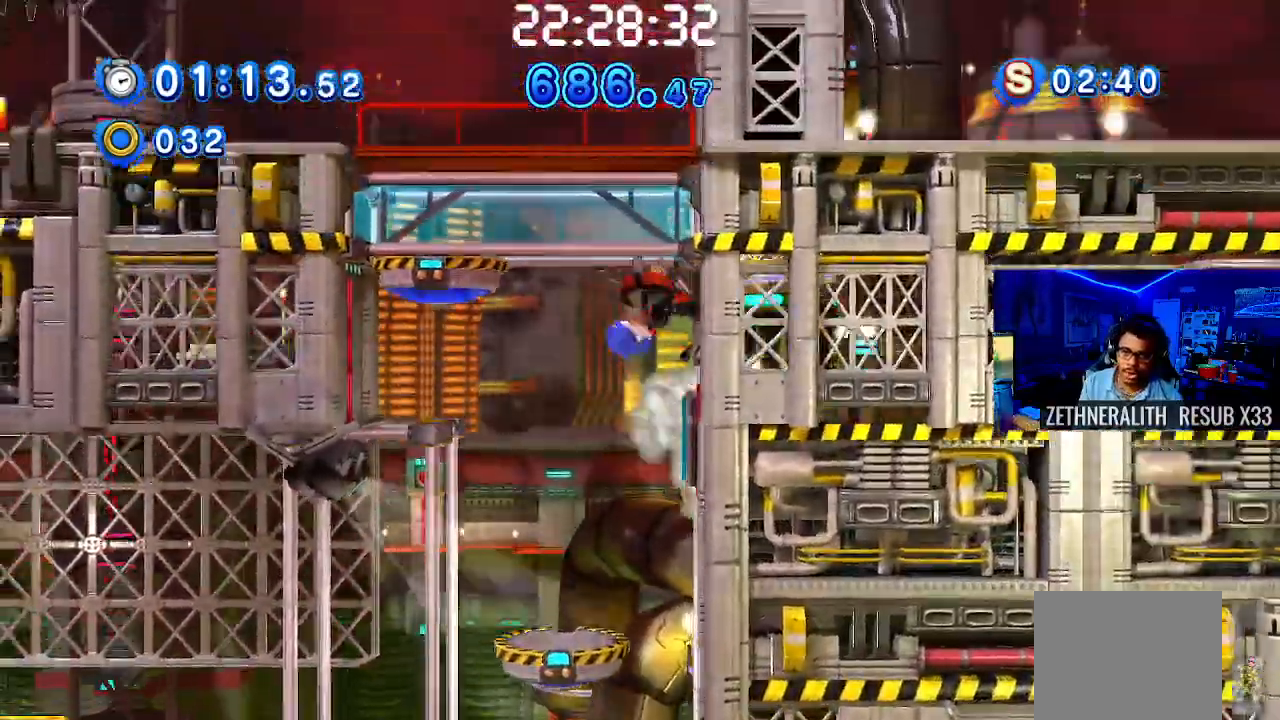
{"dt_ms": 500, "buttons": [], "left_stick": "center", "right_stick": "center"}
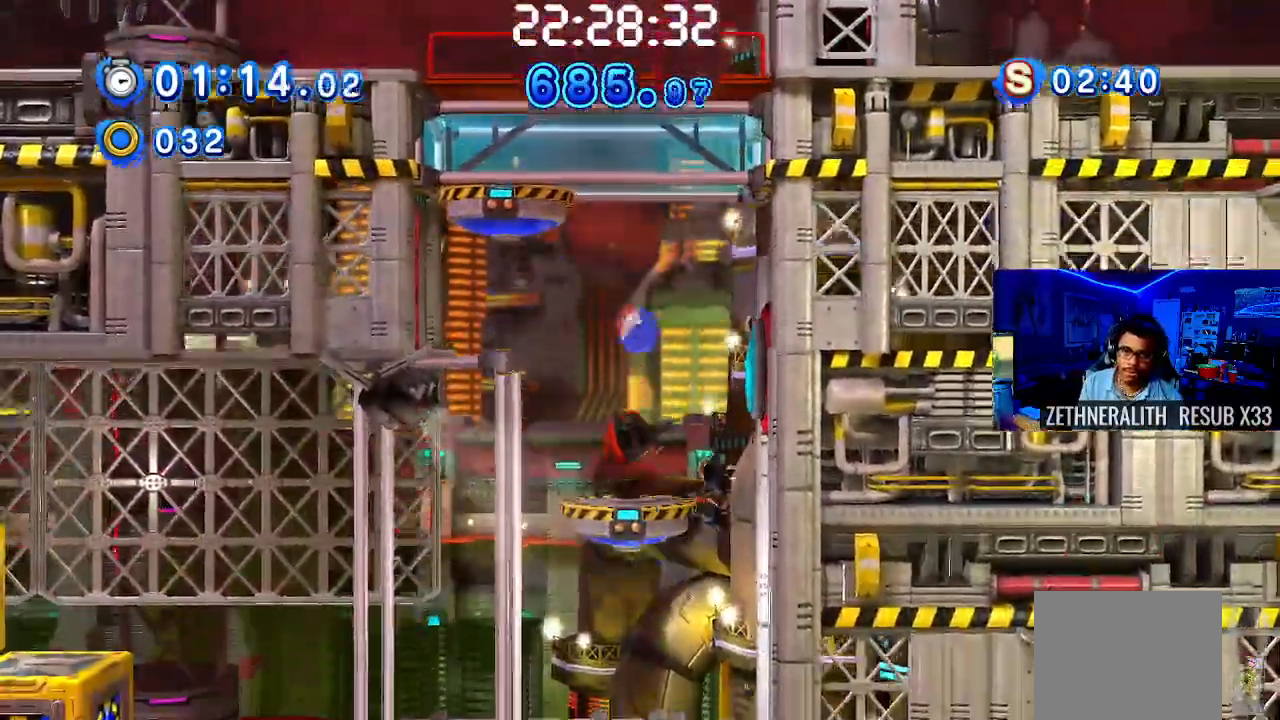
{"dt_ms": 500, "buttons": [], "left_stick": "center", "right_stick": "center", "events": [[33, "left_stick", "left"], [183, "left_stick", "center"]]}
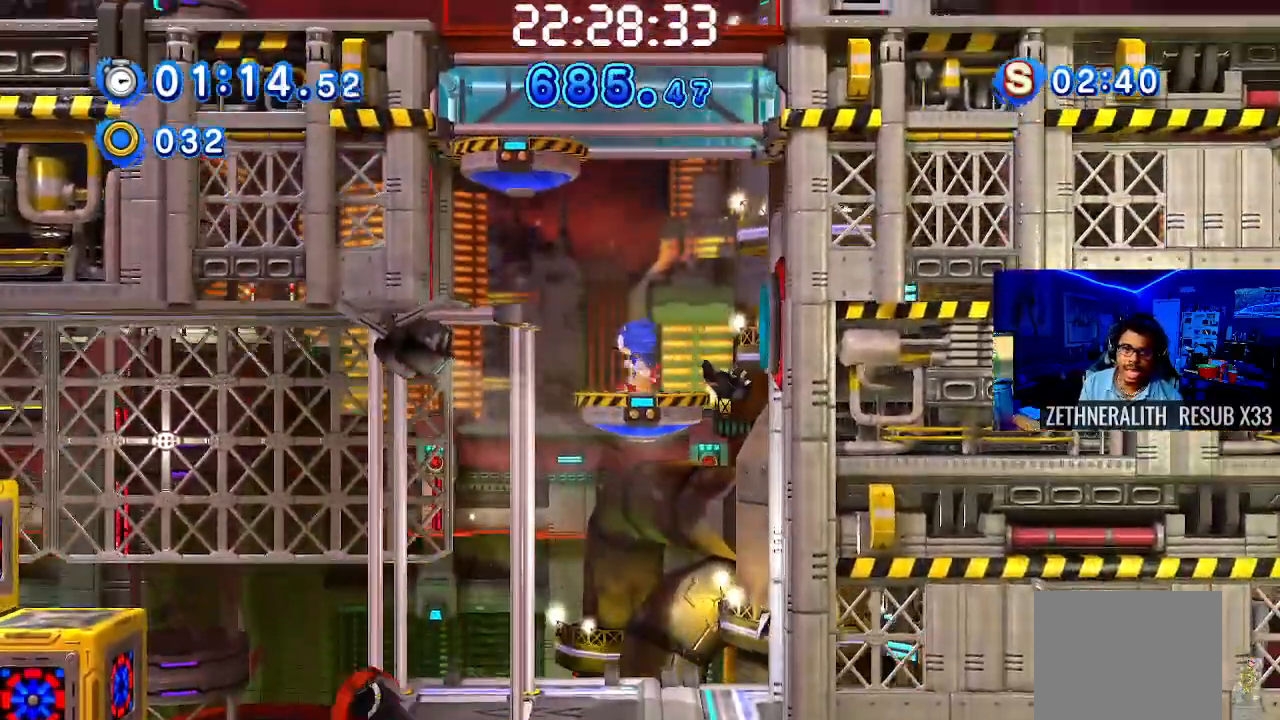
{"dt_ms": 500, "buttons": ["CROSS"], "left_stick": "up-left", "right_stick": "center", "events": [[417, "CROSS", "down"], [450, "left_stick", "up-left"]]}
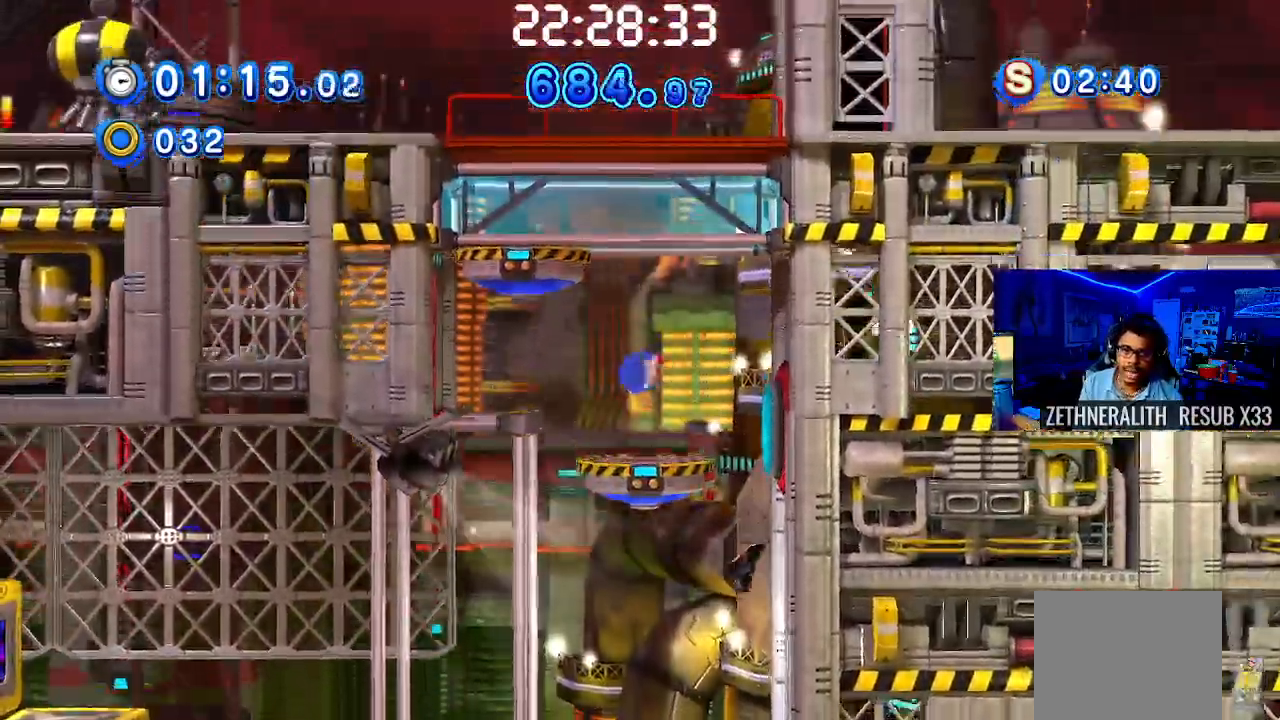
{"dt_ms": 500, "buttons": [], "left_stick": "right", "right_stick": "center", "events": [[383, "CROSS", "up"], [400, "left_stick", "center"], [450, "left_stick", "right"]]}
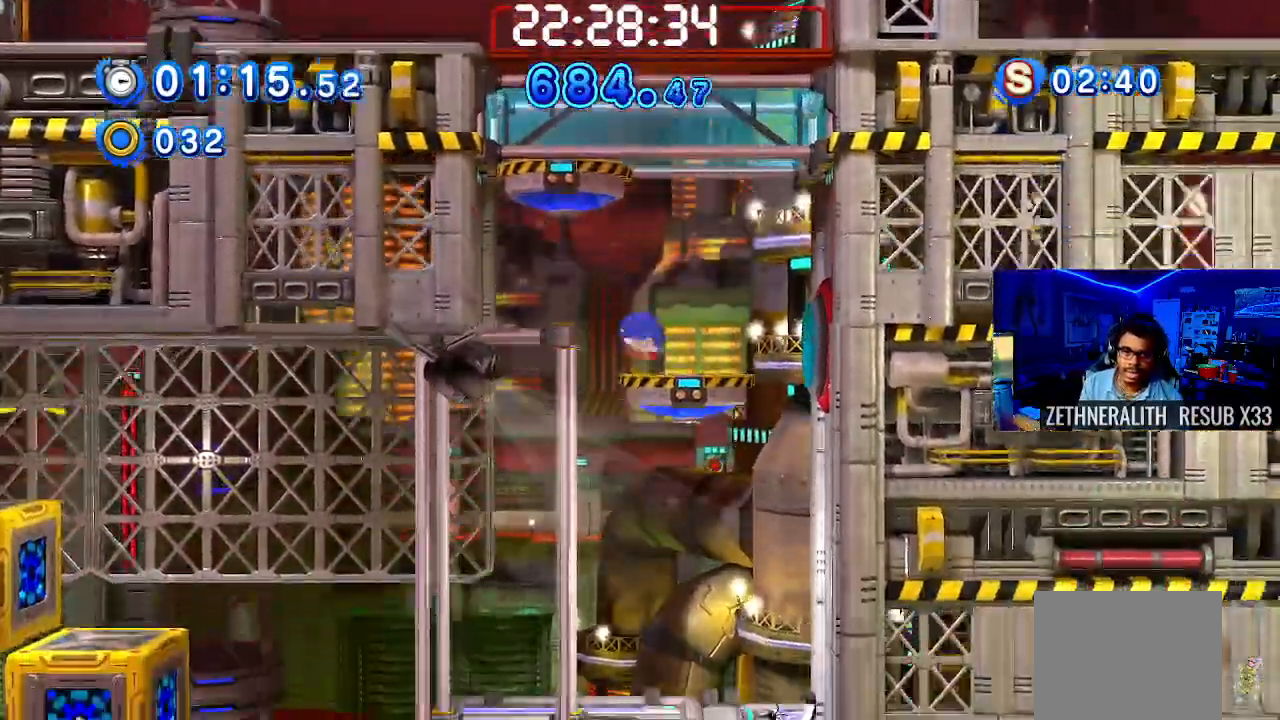
{"dt_ms": 500, "buttons": [], "left_stick": "right", "right_stick": "center"}
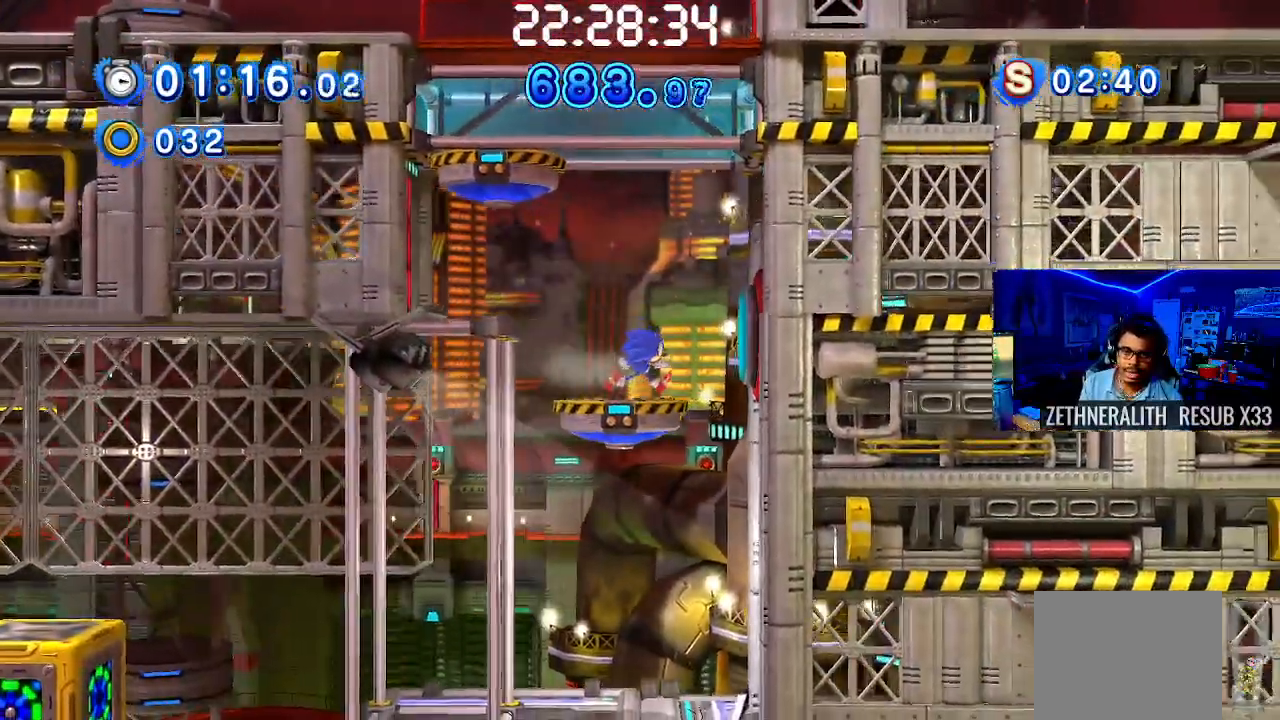
{"dt_ms": 500, "buttons": ["CROSS"], "left_stick": "center", "right_stick": "center", "events": [[100, "CROSS", "down"], [500, "left_stick", "center"]]}
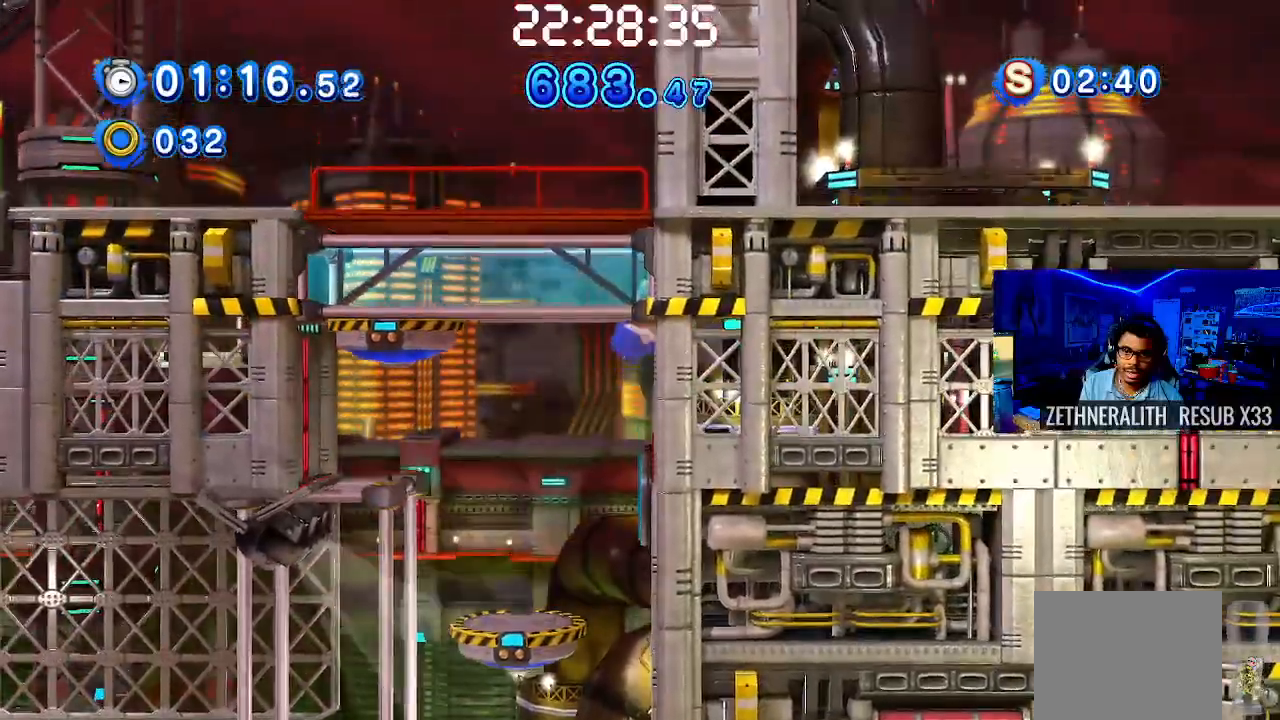
{"dt_ms": 500, "buttons": [], "left_stick": "down-right", "right_stick": "center", "events": [[17, "CROSS", "up"], [50, "left_stick", "up-left"], [100, "left_stick", "center"], [150, "left_stick", "down-right"]]}
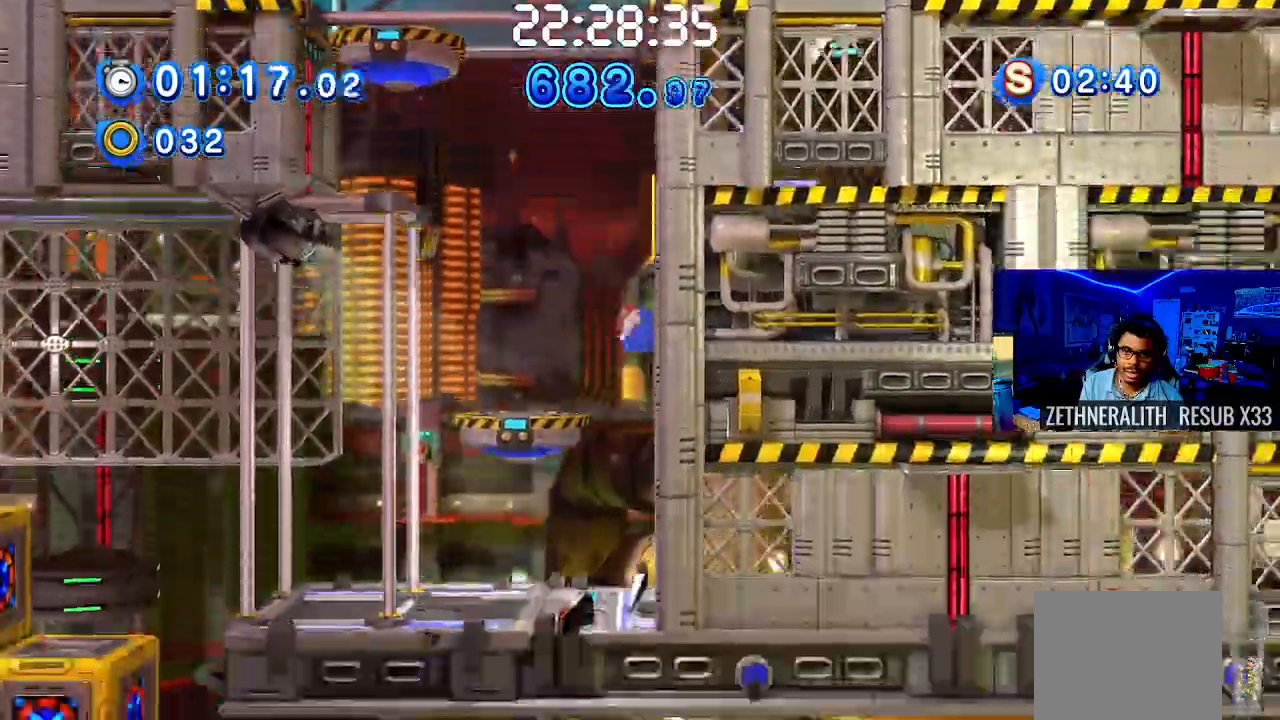
{"dt_ms": 500, "buttons": ["CROSS"], "left_stick": "right", "right_stick": "center", "events": [[17, "left_stick", "up-left"], [367, "CROSS", "down"], [450, "left_stick", "center"], [500, "left_stick", "right"]]}
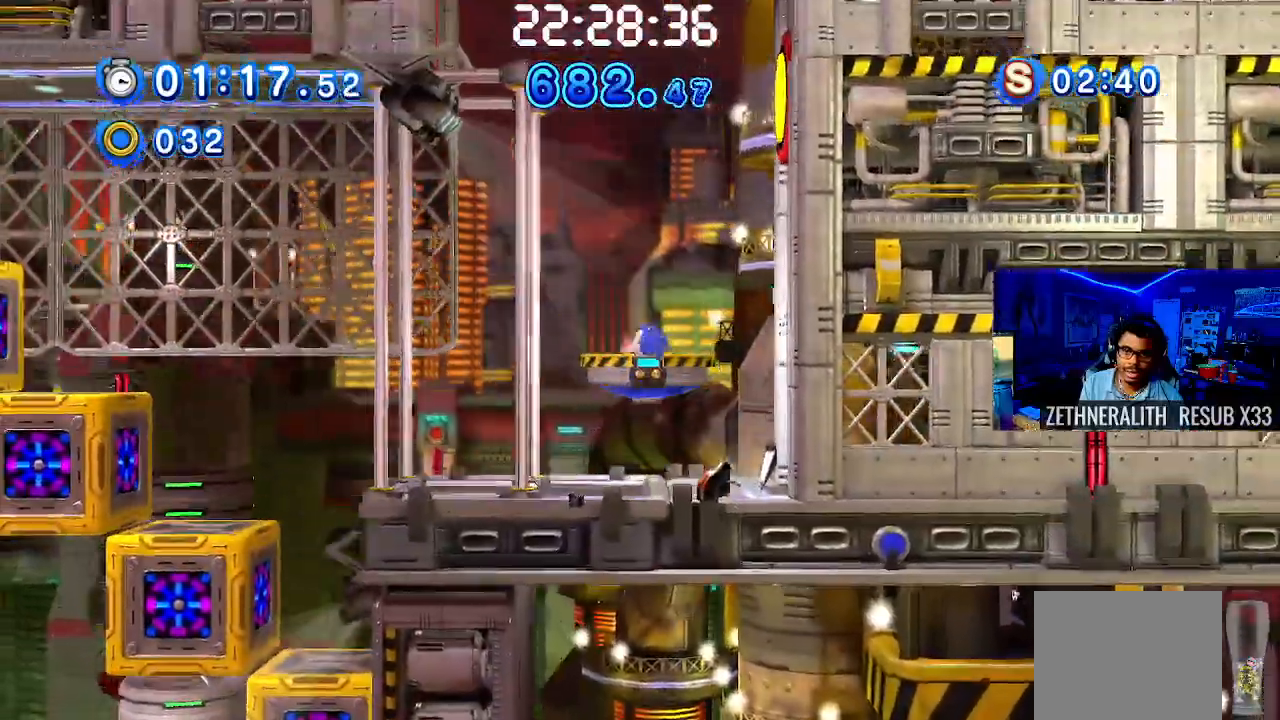
{"dt_ms": 500, "buttons": [], "left_stick": "center", "right_stick": "center", "events": [[133, "CROSS", "up"], [283, "left_stick", "center"]]}
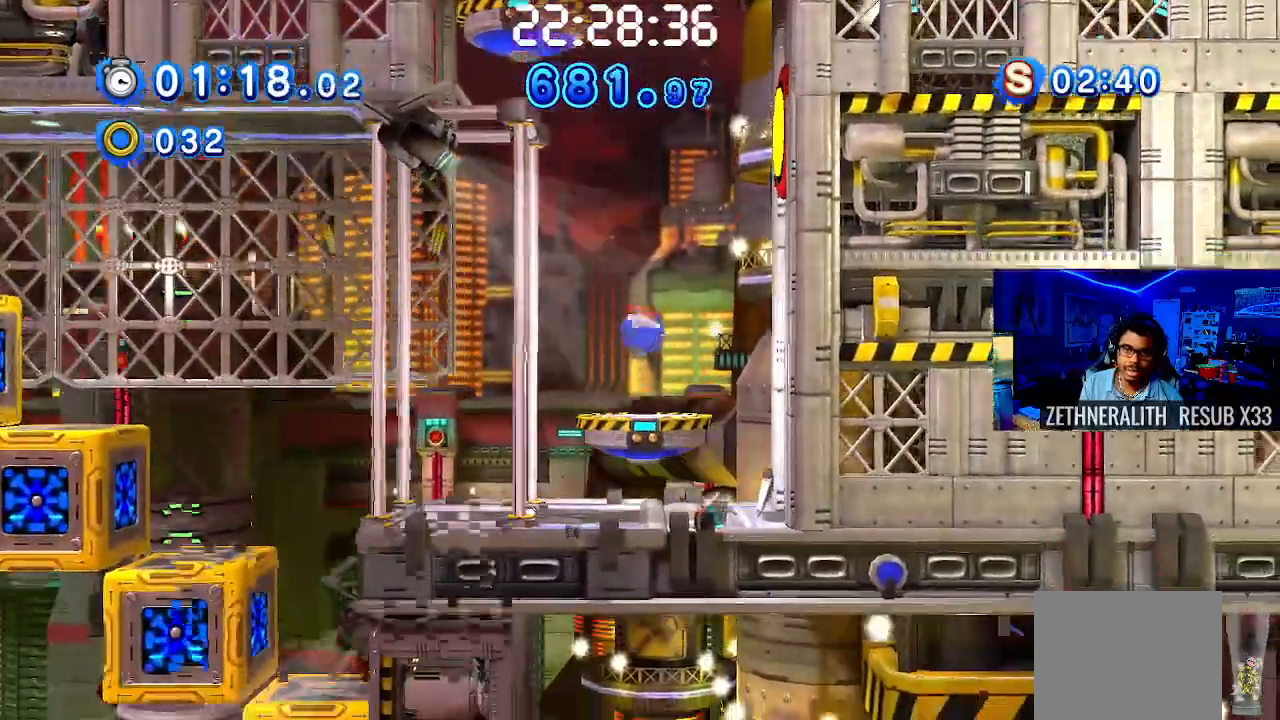
{"dt_ms": 500, "buttons": ["CROSS"], "left_stick": "center", "right_stick": "center", "events": [[117, "CROSS", "down"]]}
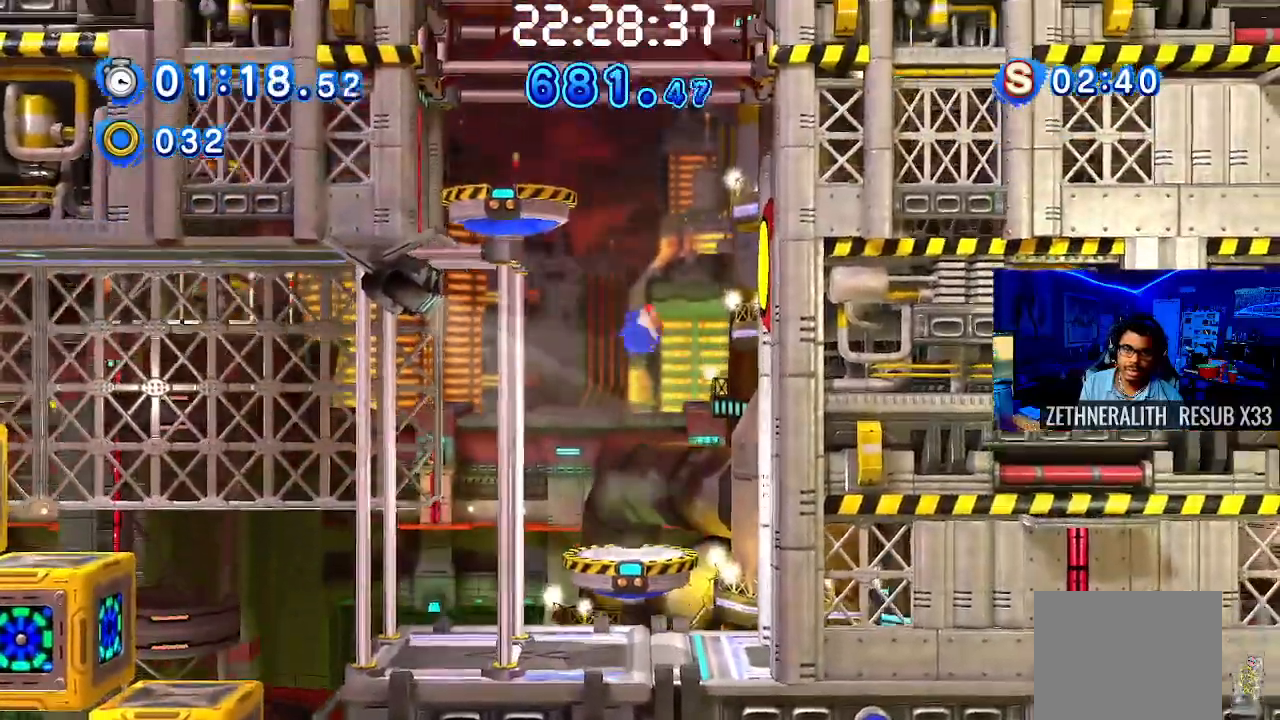
{"dt_ms": 500, "buttons": [], "left_stick": "center", "right_stick": "center", "events": [[117, "CROSS", "up"]]}
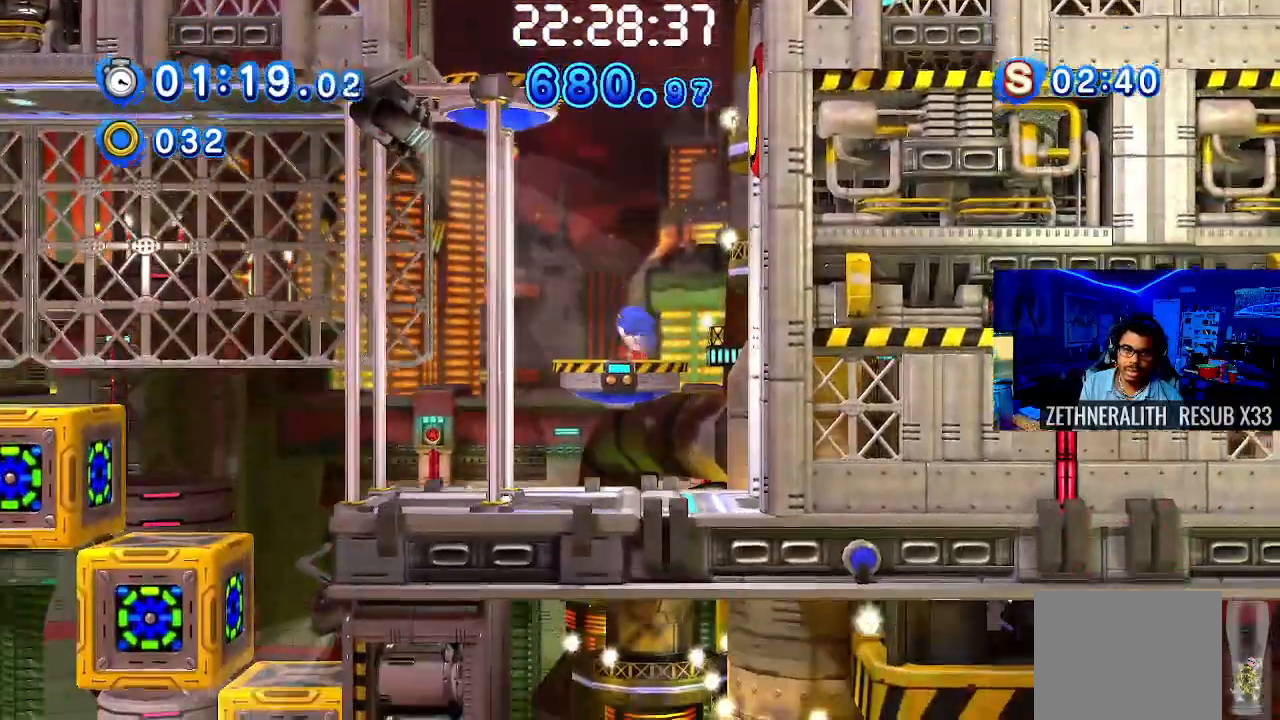
{"dt_ms": 500, "buttons": [], "left_stick": "center", "right_stick": "center", "events": []}
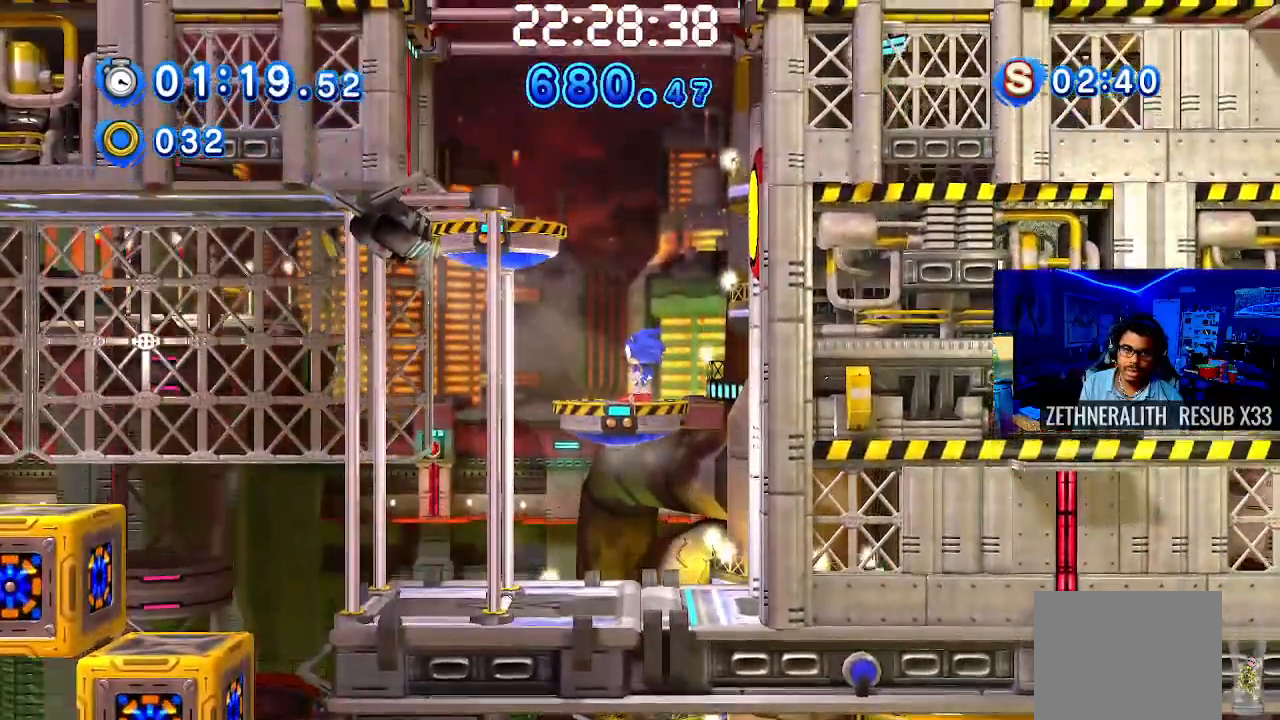
{"dt_ms": 500, "buttons": [], "left_stick": "right", "right_stick": "center", "events": [[33, "left_stick", "up-left"], [67, "CROSS", "down"], [367, "CROSS", "up"], [417, "left_stick", "center"], [500, "left_stick", "right"]]}
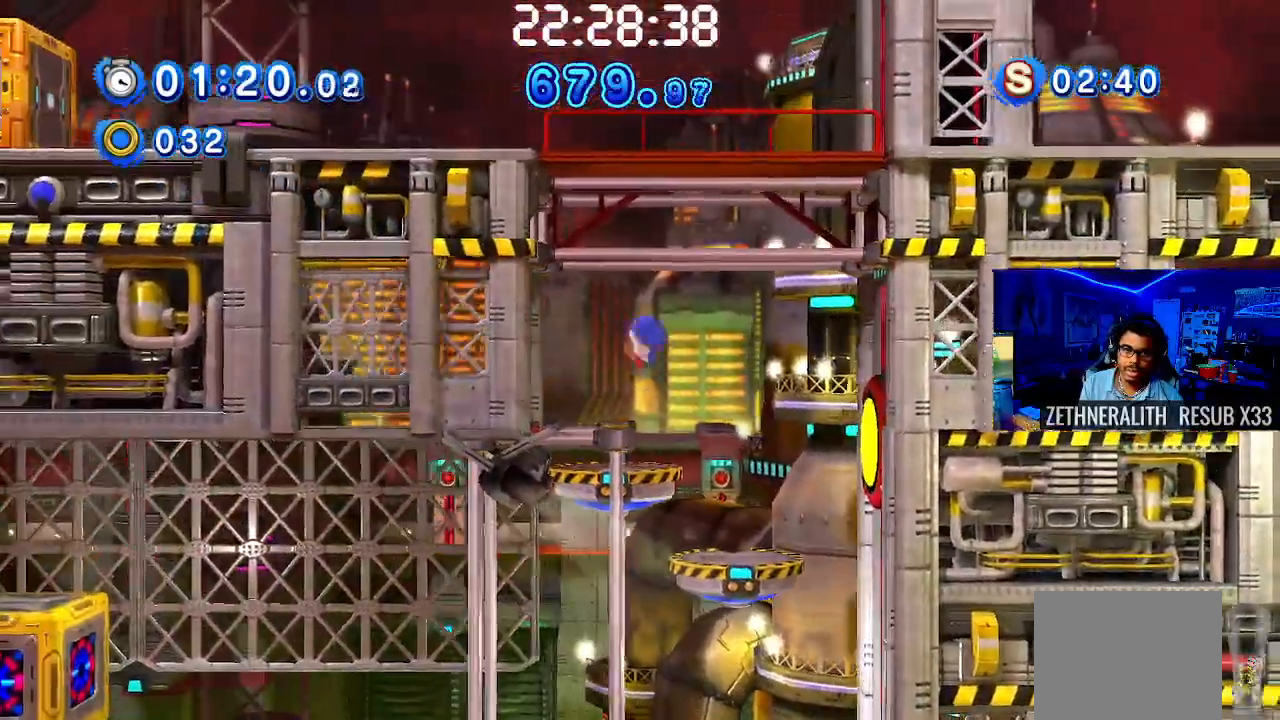
{"dt_ms": 500, "buttons": [], "left_stick": "center", "right_stick": "center", "events": [[217, "left_stick", "center"]]}
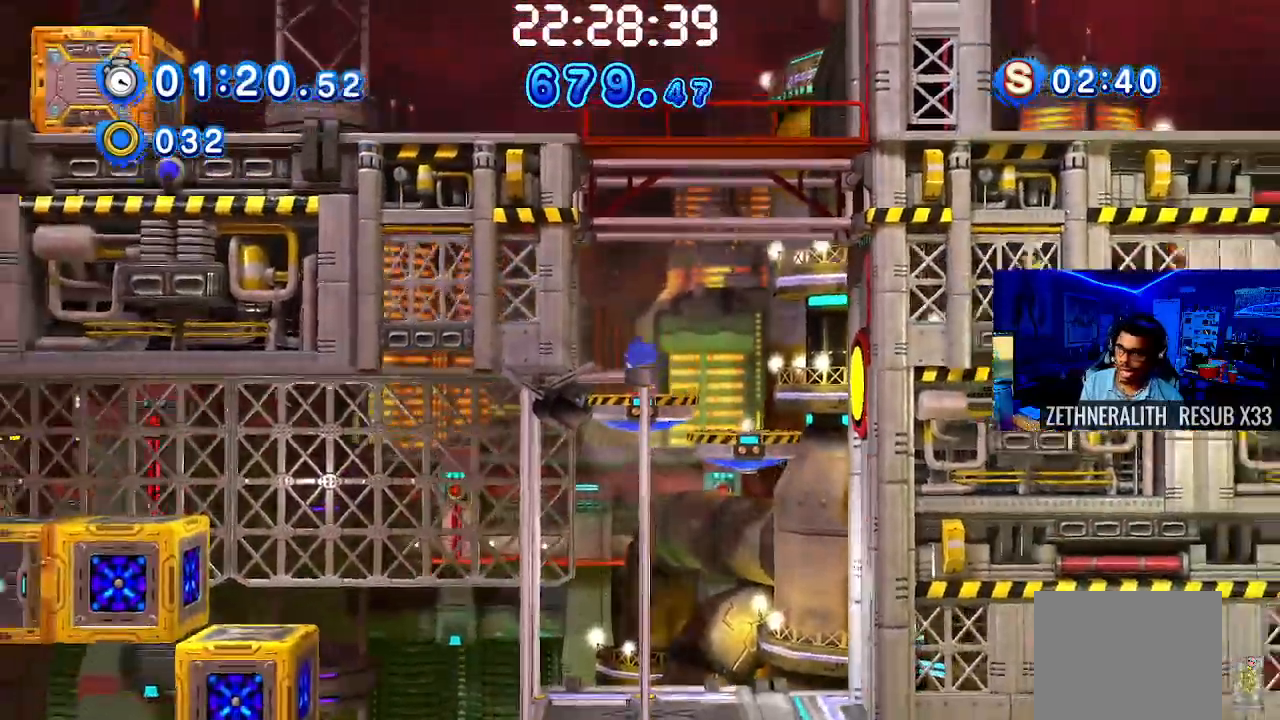
{"dt_ms": 500, "buttons": [], "left_stick": "center", "right_stick": "center", "events": []}
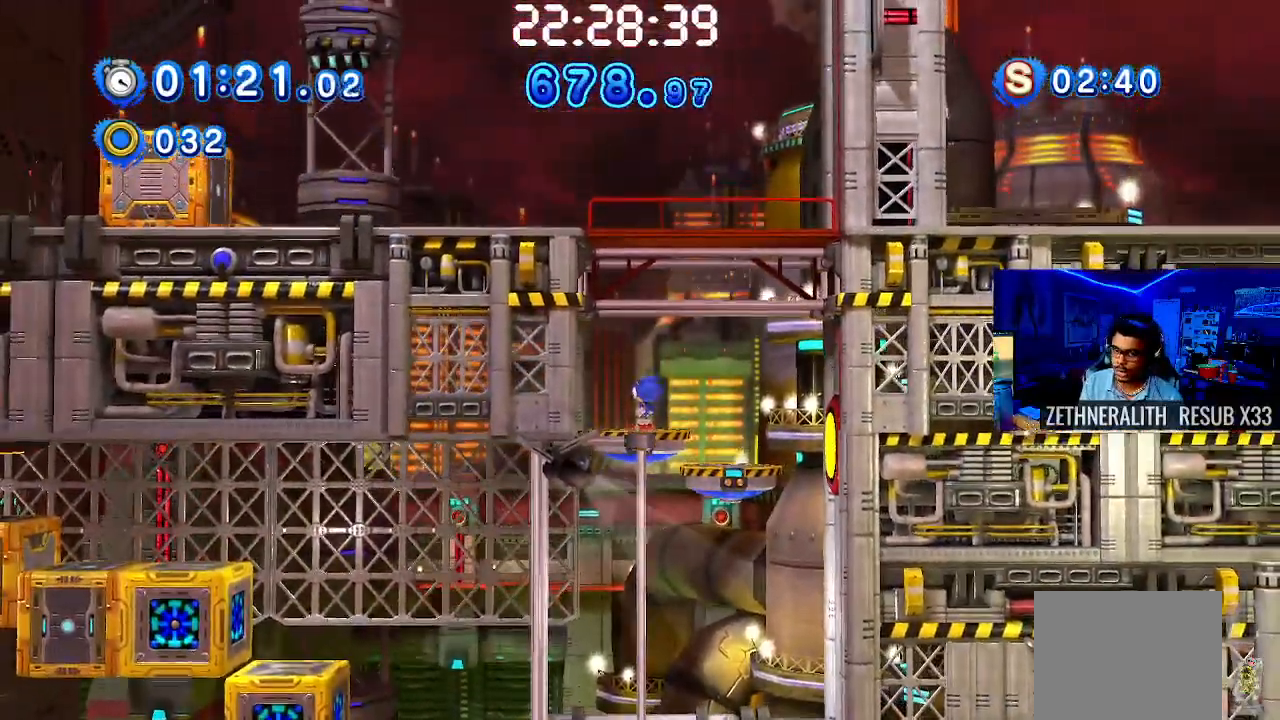
{"dt_ms": 500, "buttons": ["CROSS"], "left_stick": "left", "right_stick": "center", "events": [[200, "left_stick", "left"], [383, "CROSS", "down"]]}
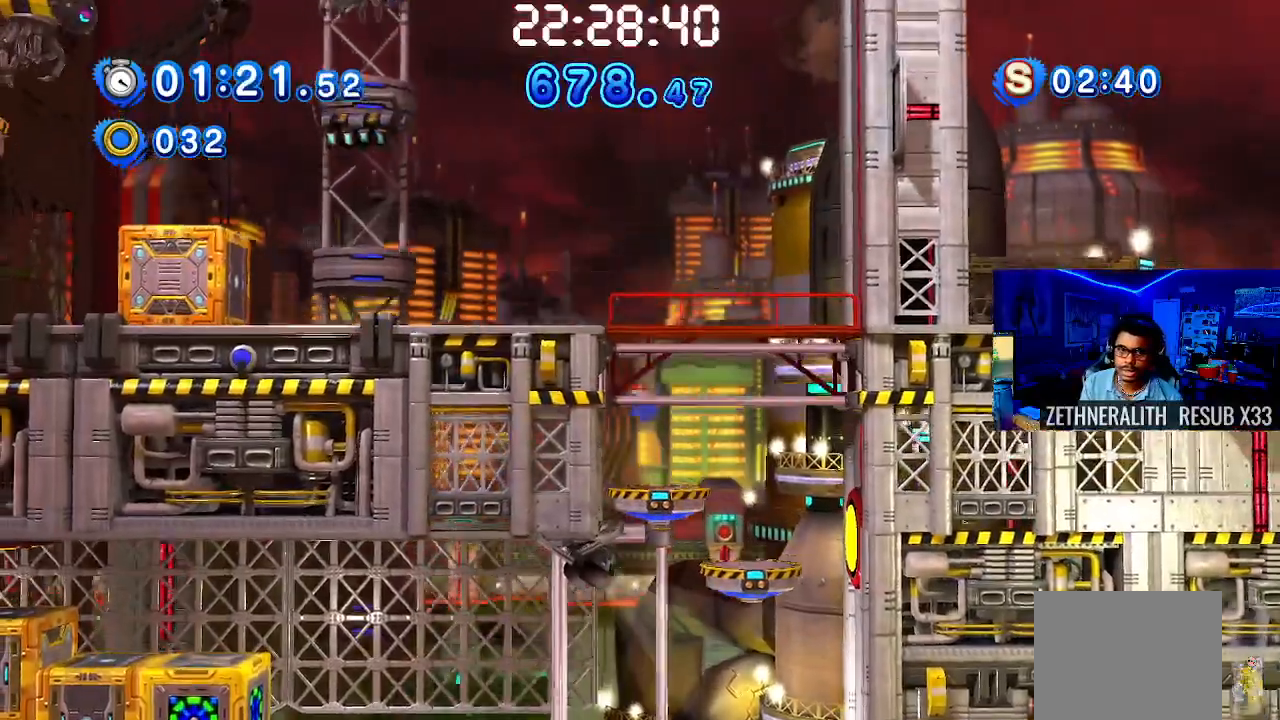
{"dt_ms": 500, "buttons": [], "left_stick": "left", "right_stick": "center", "events": [[367, "CROSS", "up"]]}
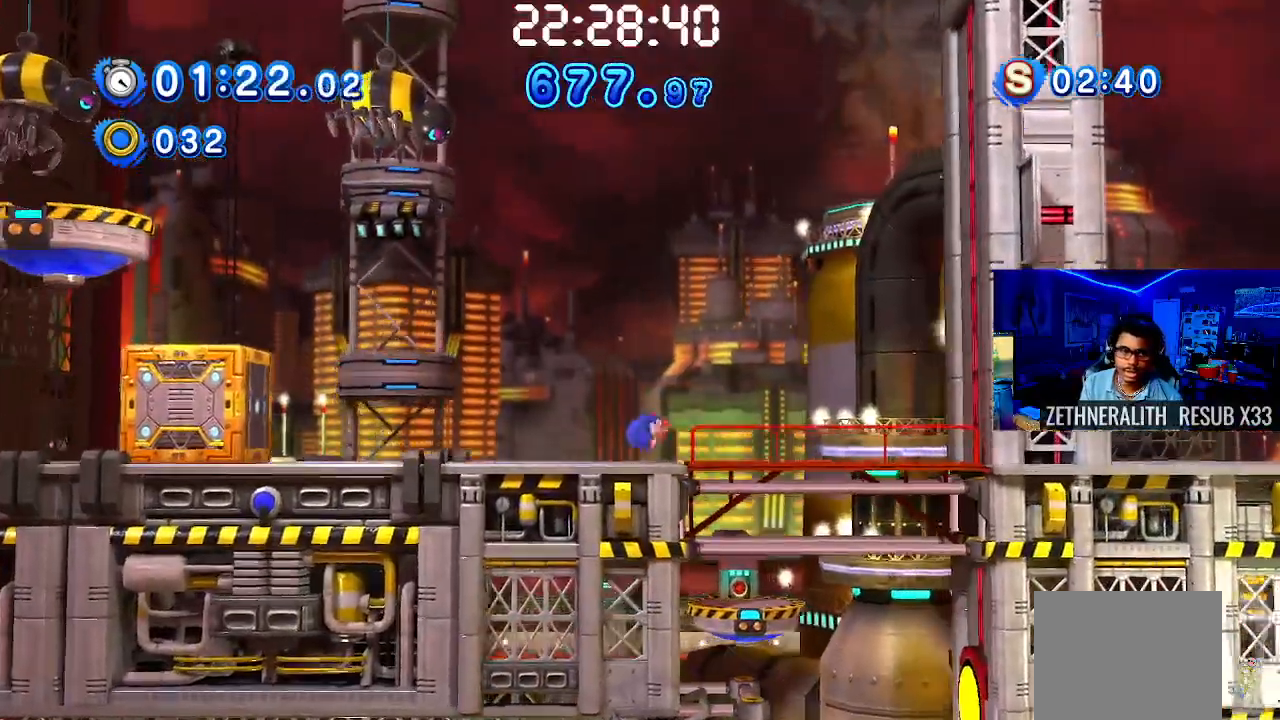
{"dt_ms": 500, "buttons": ["CROSS"], "left_stick": "left", "right_stick": "center", "events": [[333, "CROSS", "down"]]}
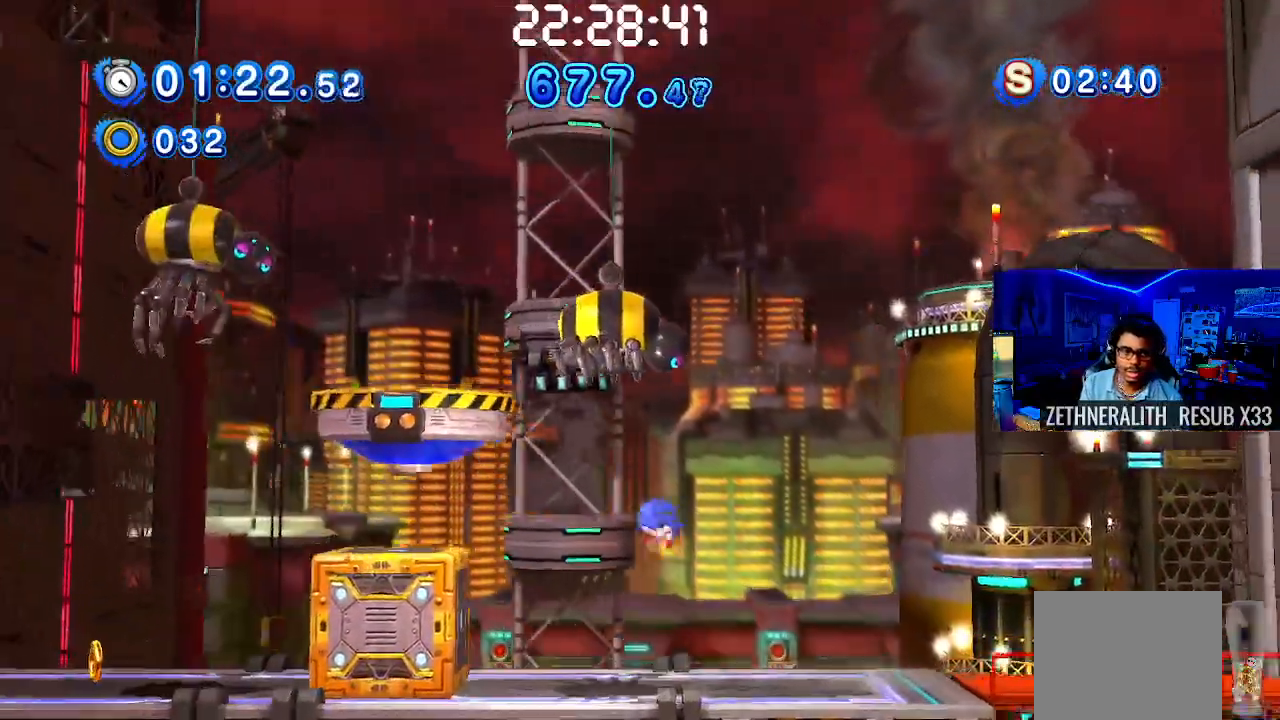
{"dt_ms": 500, "buttons": [], "left_stick": "center", "right_stick": "center", "events": [[200, "left_stick", "right"], [283, "CROSS", "up"], [417, "left_stick", "center"]]}